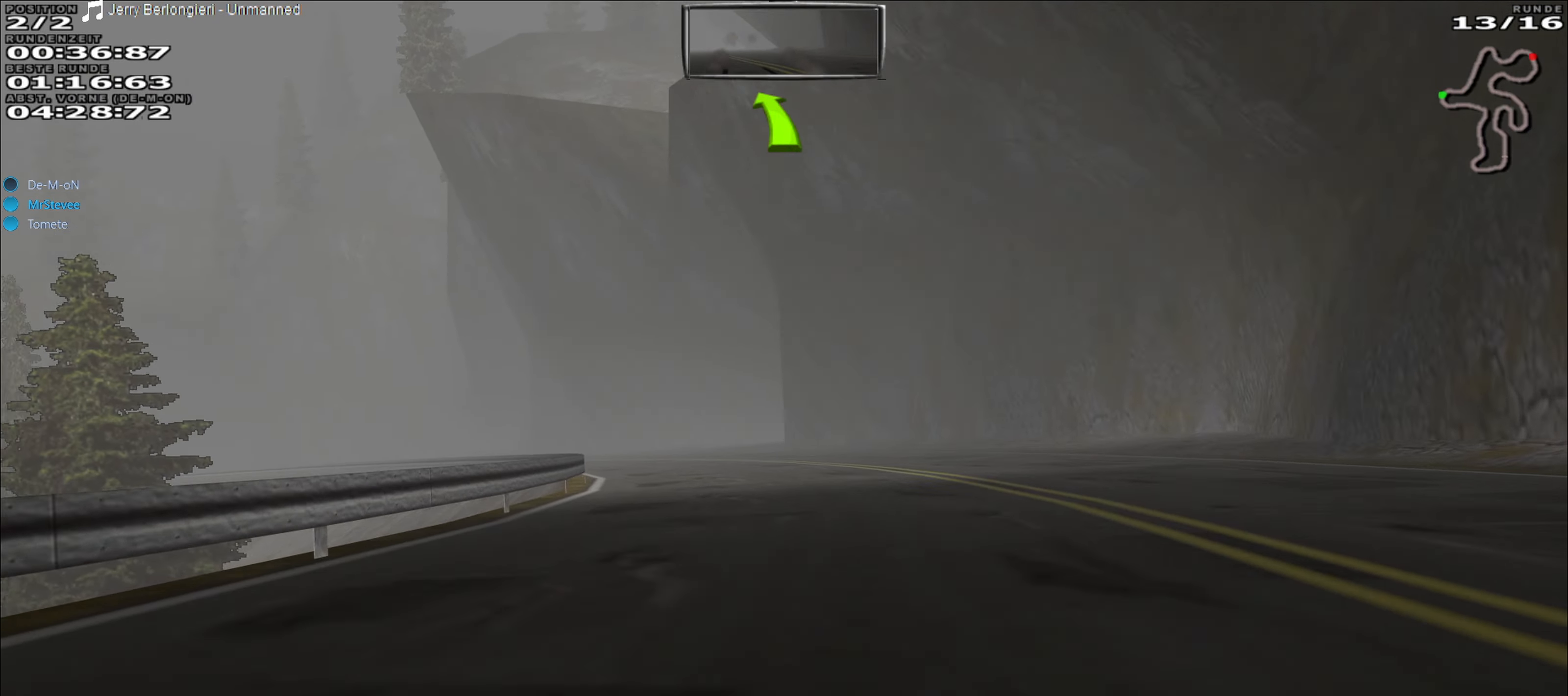
Gameplay with a controller (Xbox layout); each line is a JSON object with the inputs held at the frame after it. "events" lists button and stick changes between this image and that frame as [ms after this image, input, new state], when the widget could be followed in between. Not read: L3 R3 right_stick.
{"buttons": ["R2"], "left_stick": "left", "events": [[50, "left_stick", "center"], [417, "R2", "down"], [417, "left_stick", "left"]]}
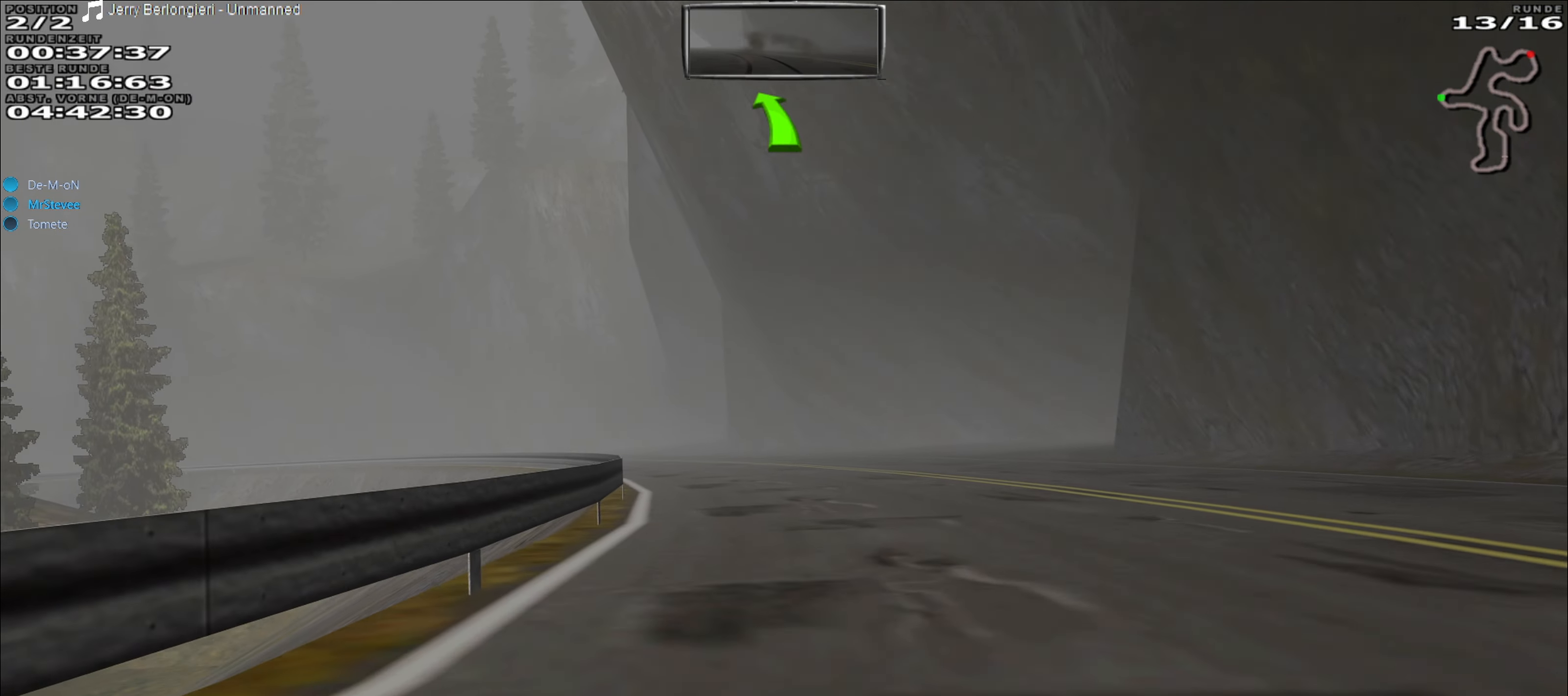
{"buttons": ["R2"], "left_stick": "center", "events": [[167, "left_stick", "center"]]}
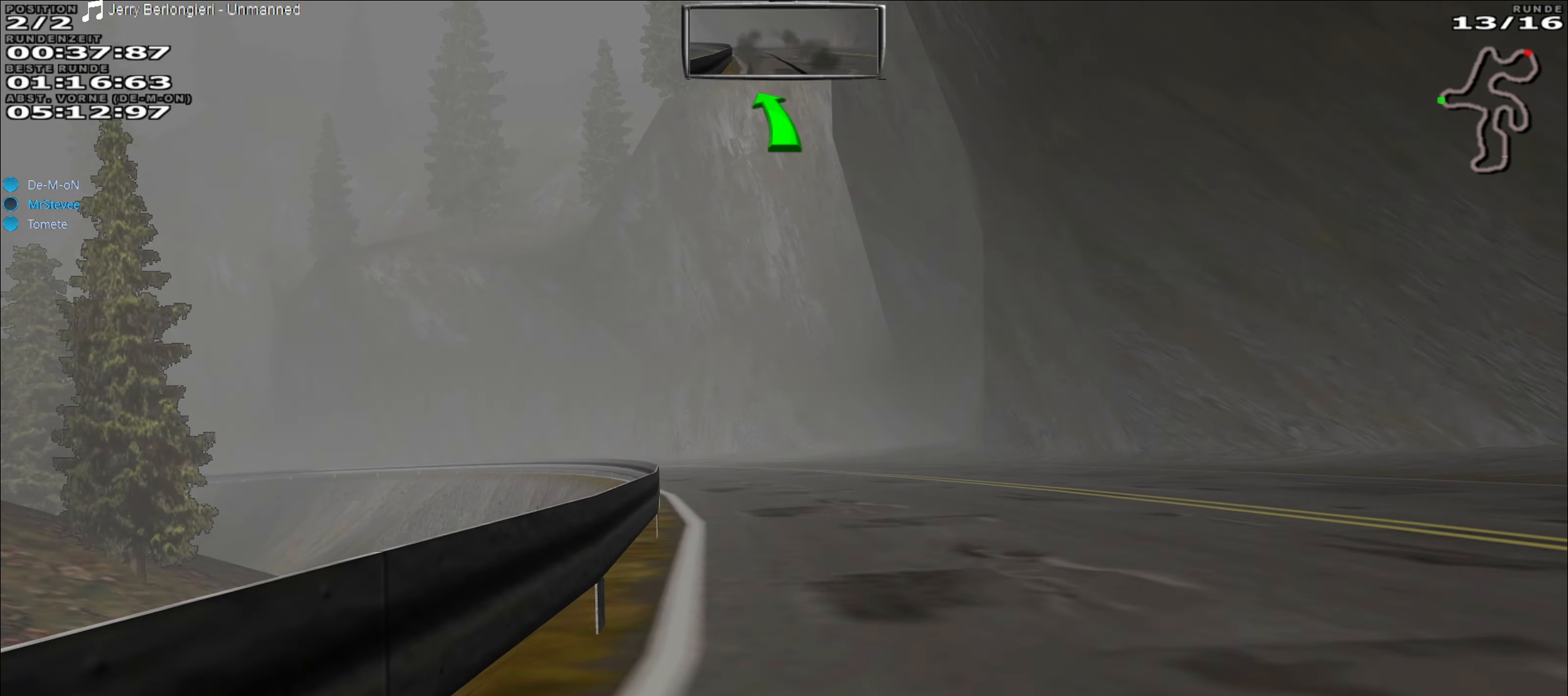
{"buttons": ["R2"], "left_stick": "center", "events": [[267, "left_stick", "left"], [500, "left_stick", "center"]]}
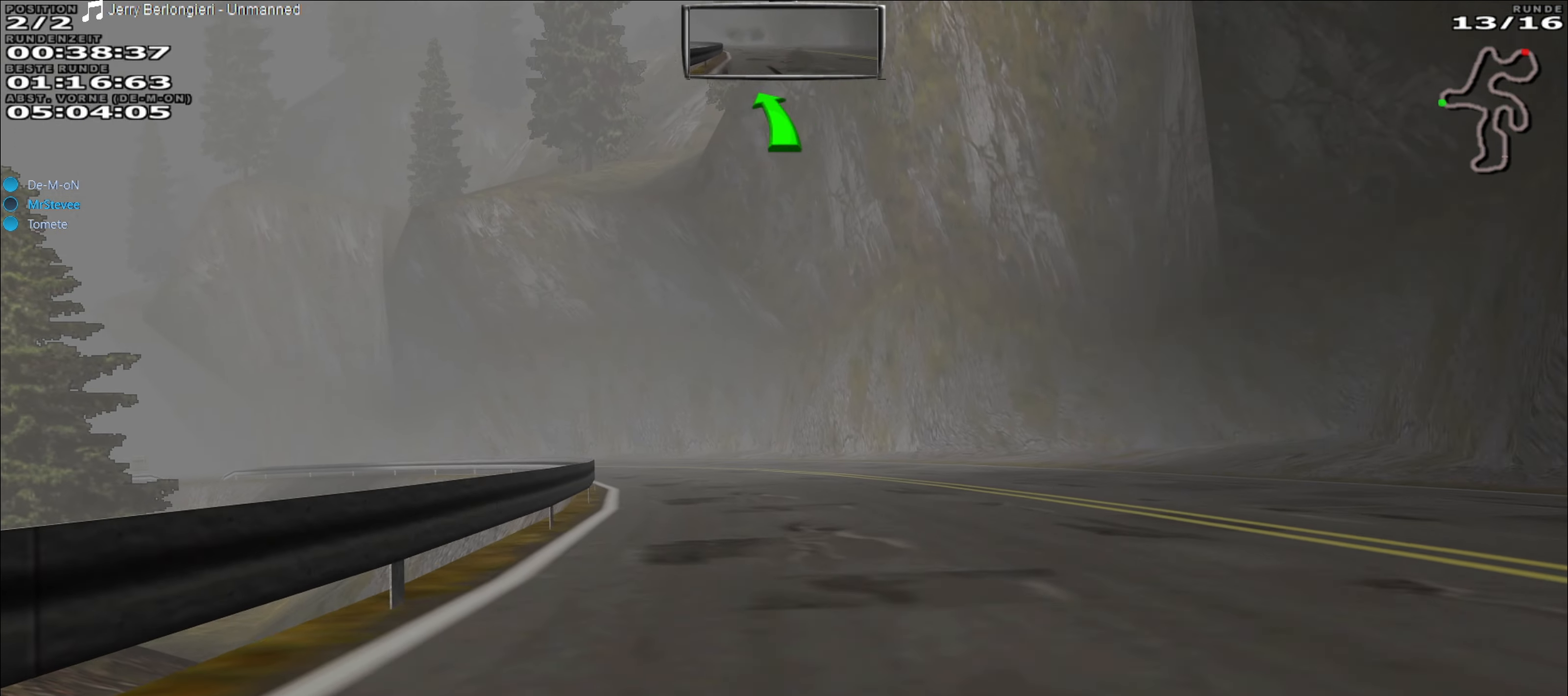
{"buttons": ["R2"], "left_stick": "down-left", "events": [[100, "left_stick", "left"], [167, "left_stick", "center"], [450, "left_stick", "down-left"]]}
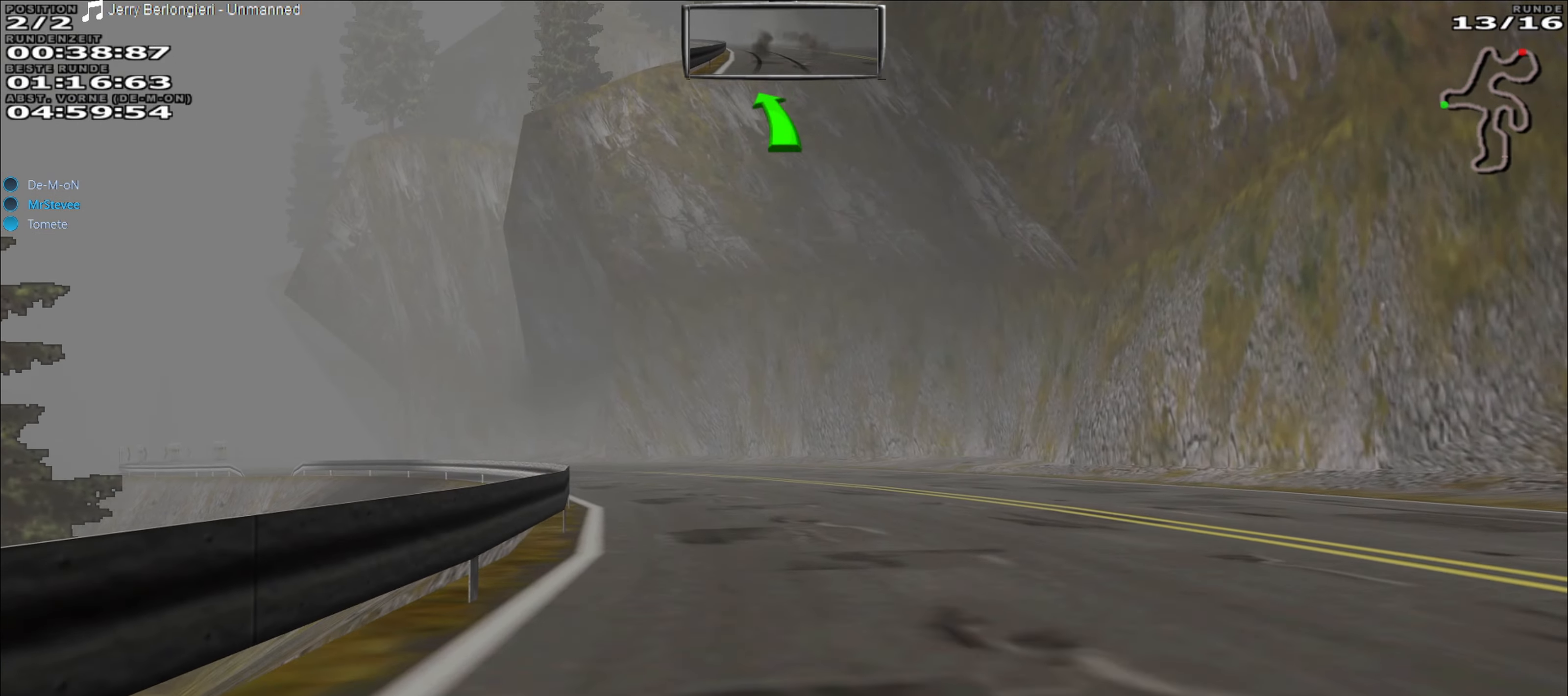
{"buttons": ["R2"], "left_stick": "left", "events": [[217, "left_stick", "center"], [267, "left_stick", "down-left"], [333, "left_stick", "center"], [500, "left_stick", "left"]]}
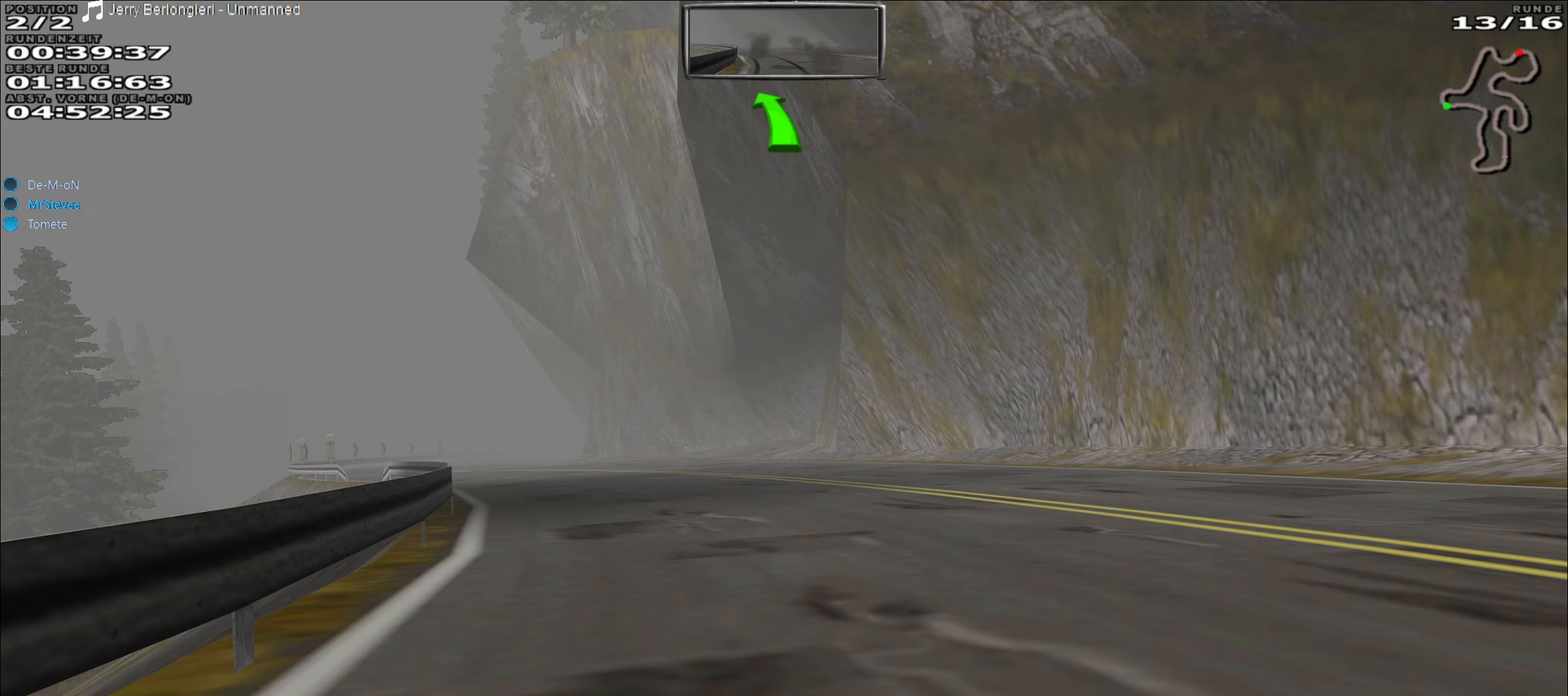
{"buttons": ["R2"], "left_stick": "center", "events": [[450, "left_stick", "center"]]}
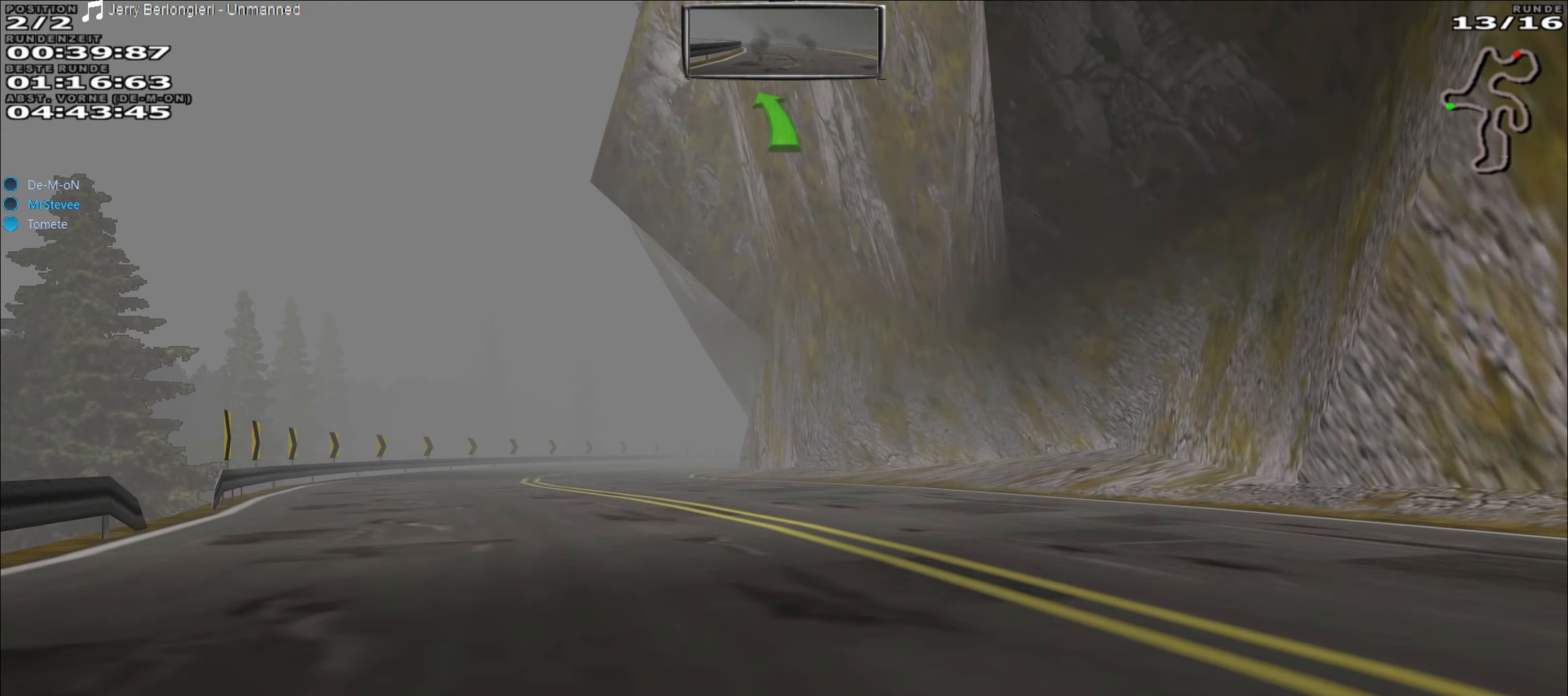
{"buttons": ["R2"], "left_stick": "center", "events": [[83, "left_stick", "left"], [217, "left_stick", "center"]]}
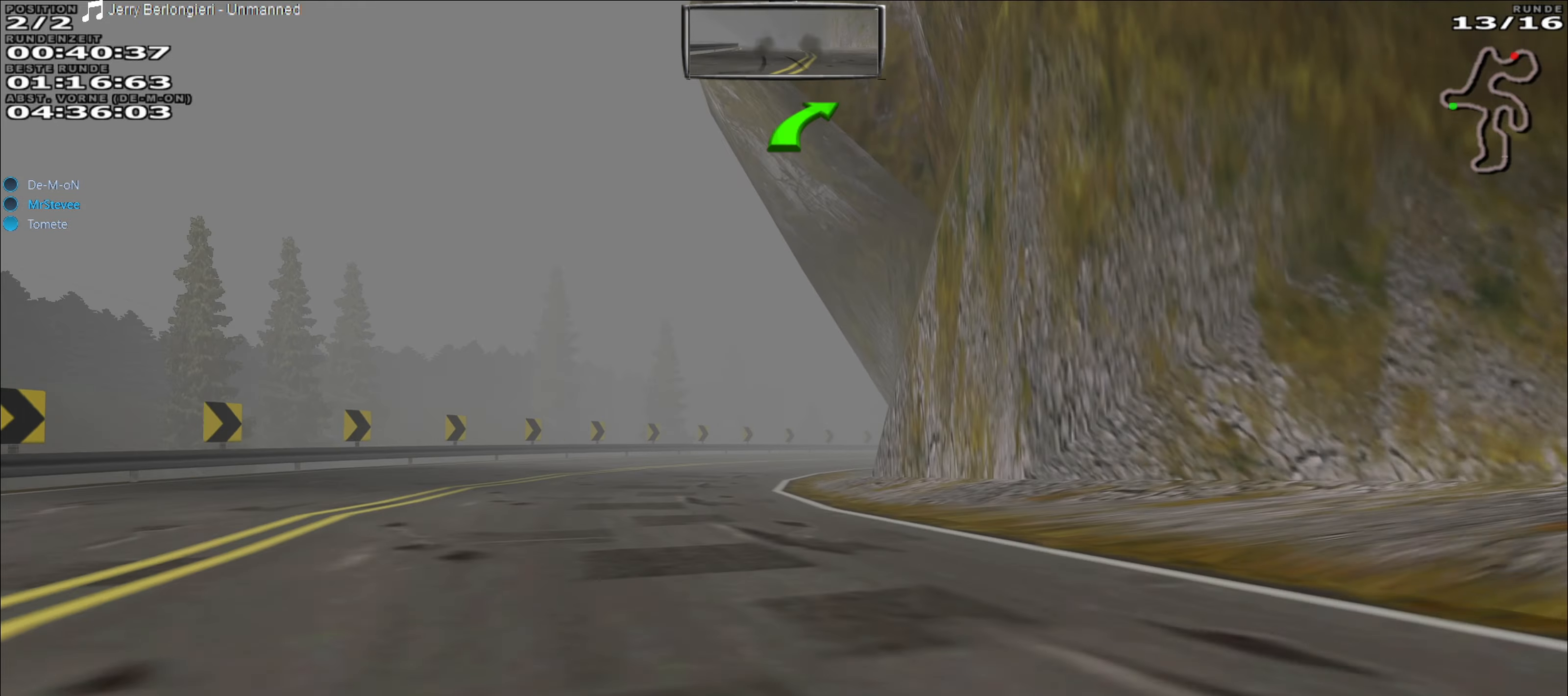
{"buttons": ["L2"], "left_stick": "right", "events": [[317, "R2", "up"], [333, "L2", "down"], [417, "left_stick", "right"]]}
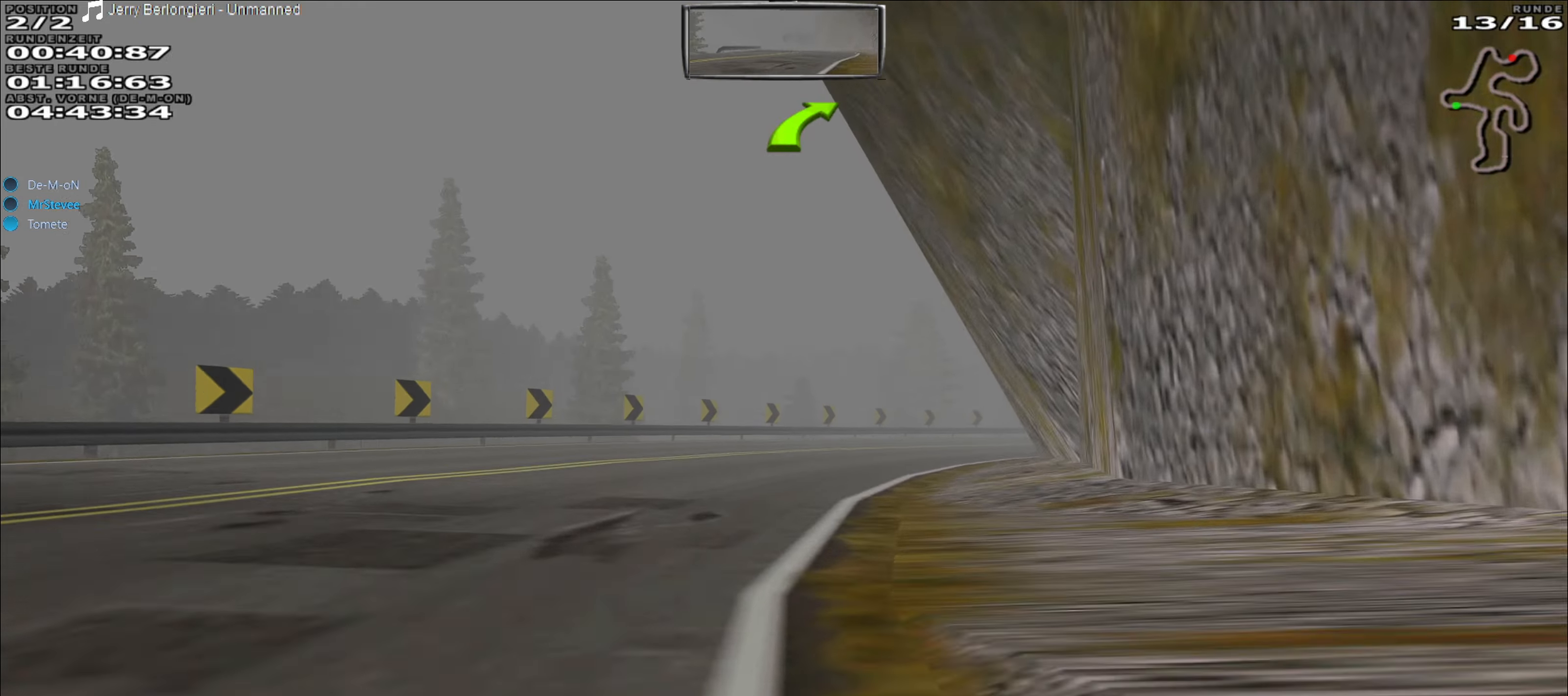
{"buttons": ["R2"], "left_stick": "right", "events": [[100, "L2", "up"], [100, "left_stick", "center"], [267, "left_stick", "right"], [317, "left_stick", "center"], [417, "R2", "down"], [467, "left_stick", "right"]]}
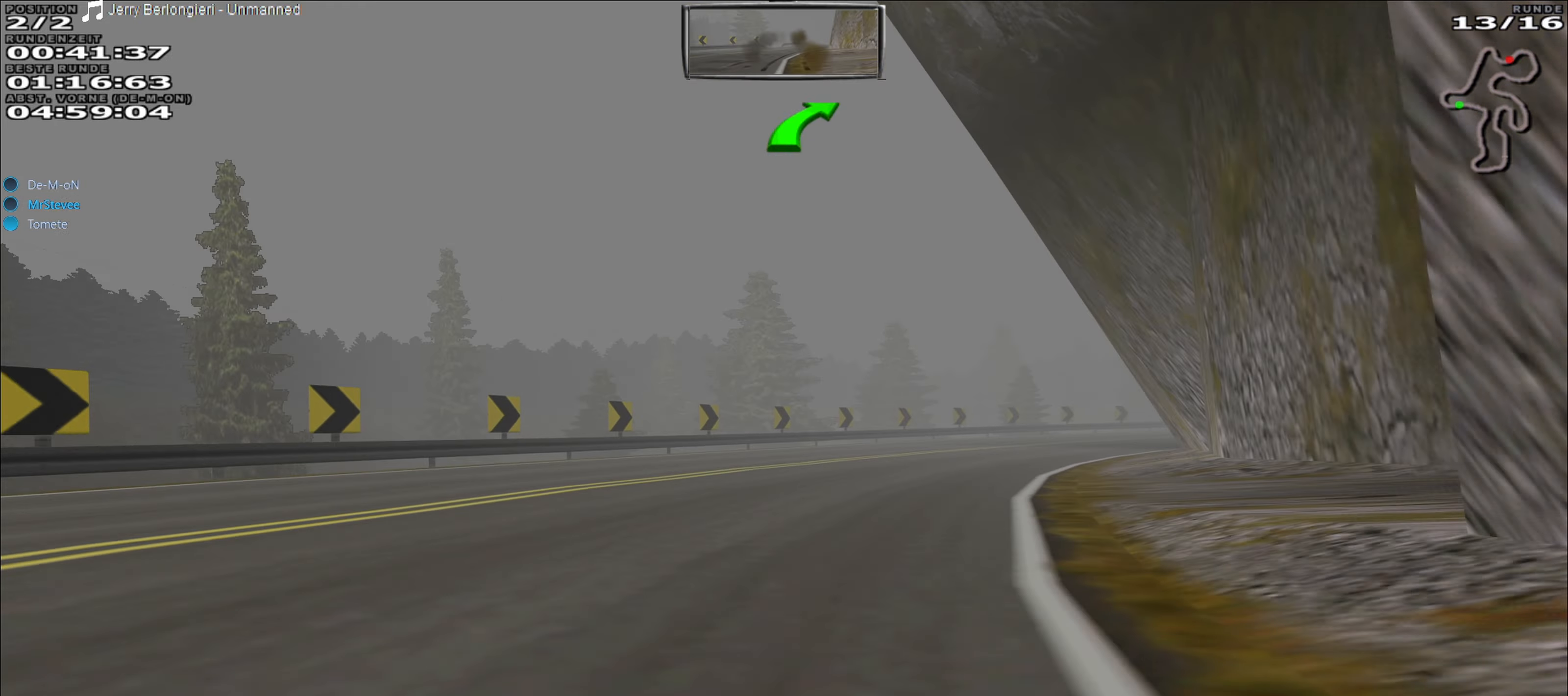
{"buttons": ["R2"], "left_stick": "right", "events": [[217, "left_stick", "center"], [433, "left_stick", "right"]]}
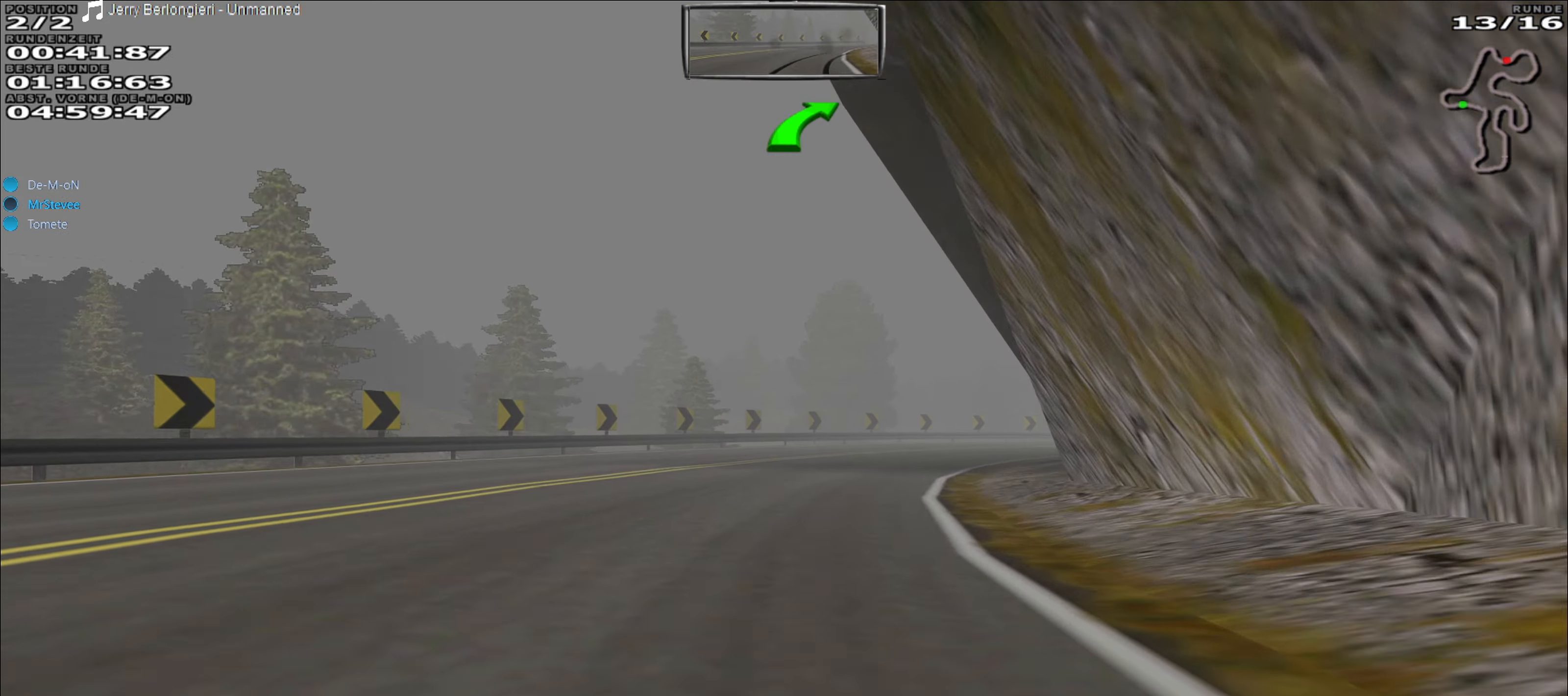
{"buttons": ["R2"], "left_stick": "right", "events": [[17, "left_stick", "center"], [150, "left_stick", "right"], [350, "left_stick", "center"], [467, "left_stick", "right"]]}
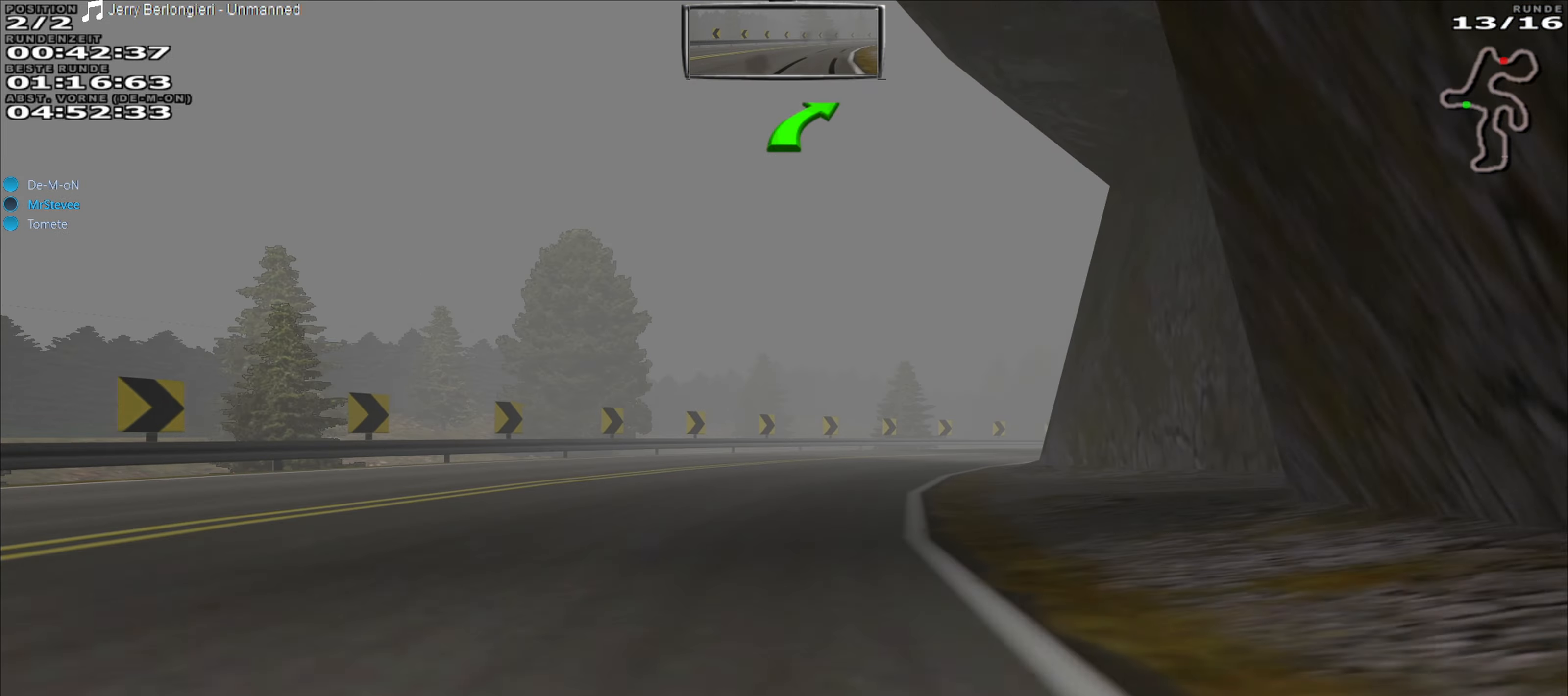
{"buttons": ["R2"], "left_stick": "right", "events": [[117, "left_stick", "center"], [317, "left_stick", "right"], [450, "left_stick", "center"], [500, "left_stick", "right"]]}
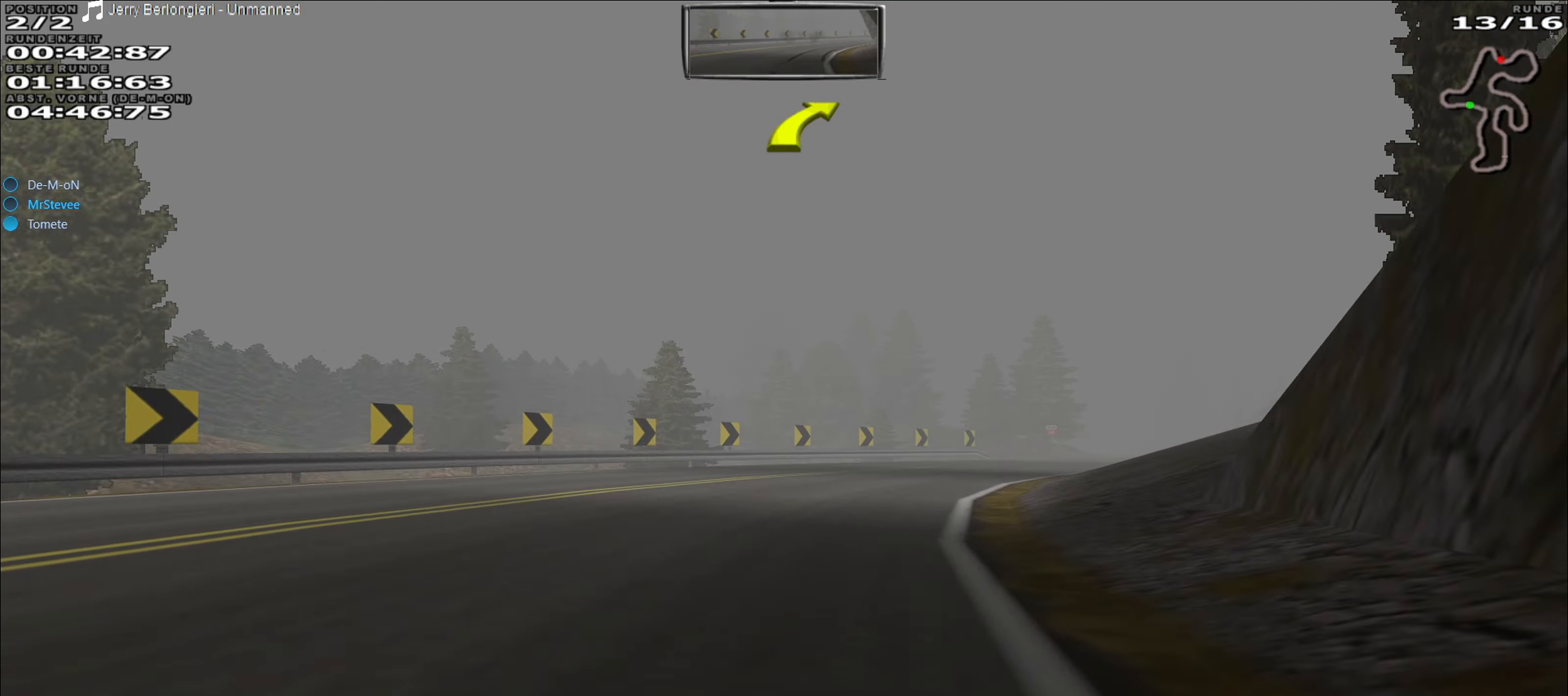
{"buttons": ["R2"], "left_stick": "center", "events": [[233, "left_stick", "center"]]}
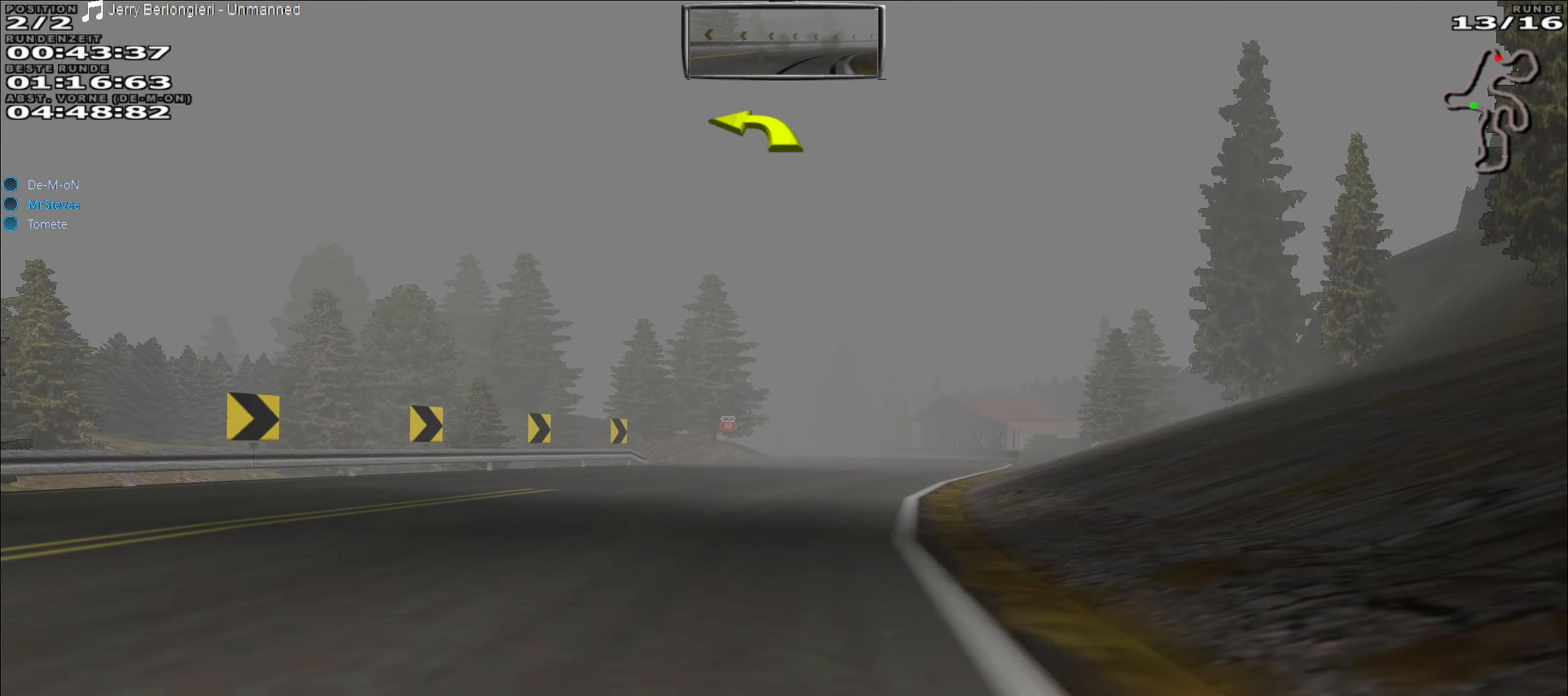
{"buttons": ["R2"], "left_stick": "center", "events": [[117, "left_stick", "right"], [283, "left_stick", "center"]]}
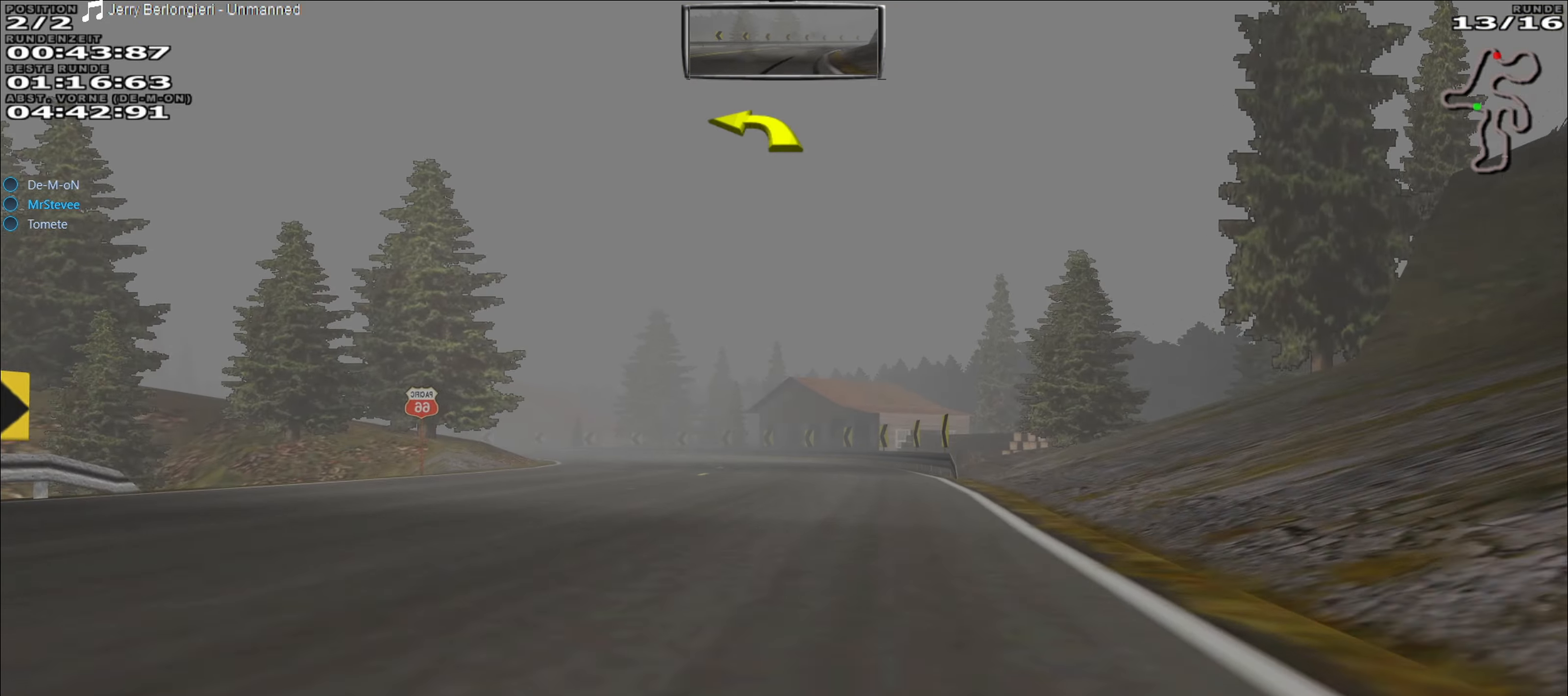
{"buttons": ["R2"], "left_stick": "left", "events": [[167, "left_stick", "left"]]}
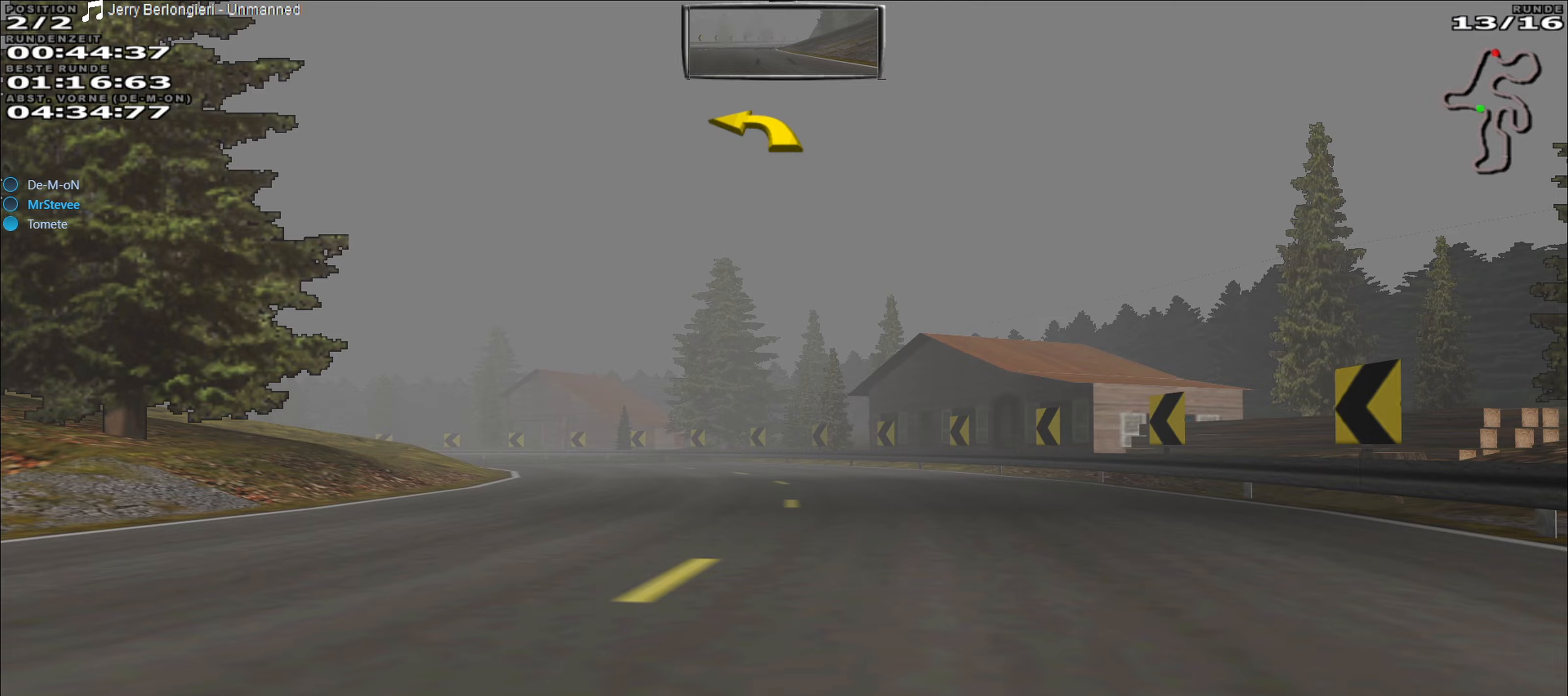
{"buttons": ["R2"], "left_stick": "left", "events": [[350, "left_stick", "center"], [417, "left_stick", "left"]]}
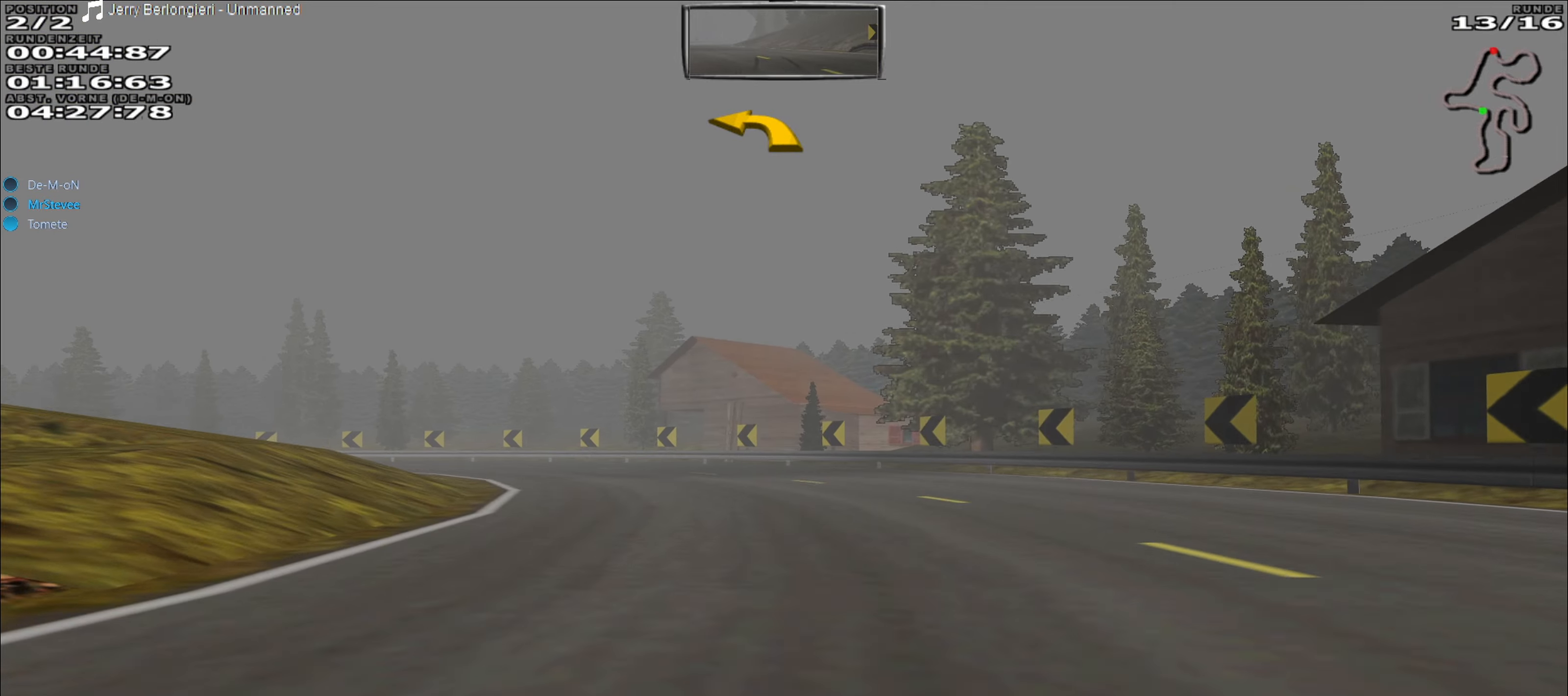
{"buttons": ["R2"], "left_stick": "center", "events": [[200, "R2", "up"], [233, "L2", "down"], [317, "L2", "up"], [367, "left_stick", "center"], [483, "R2", "down"]]}
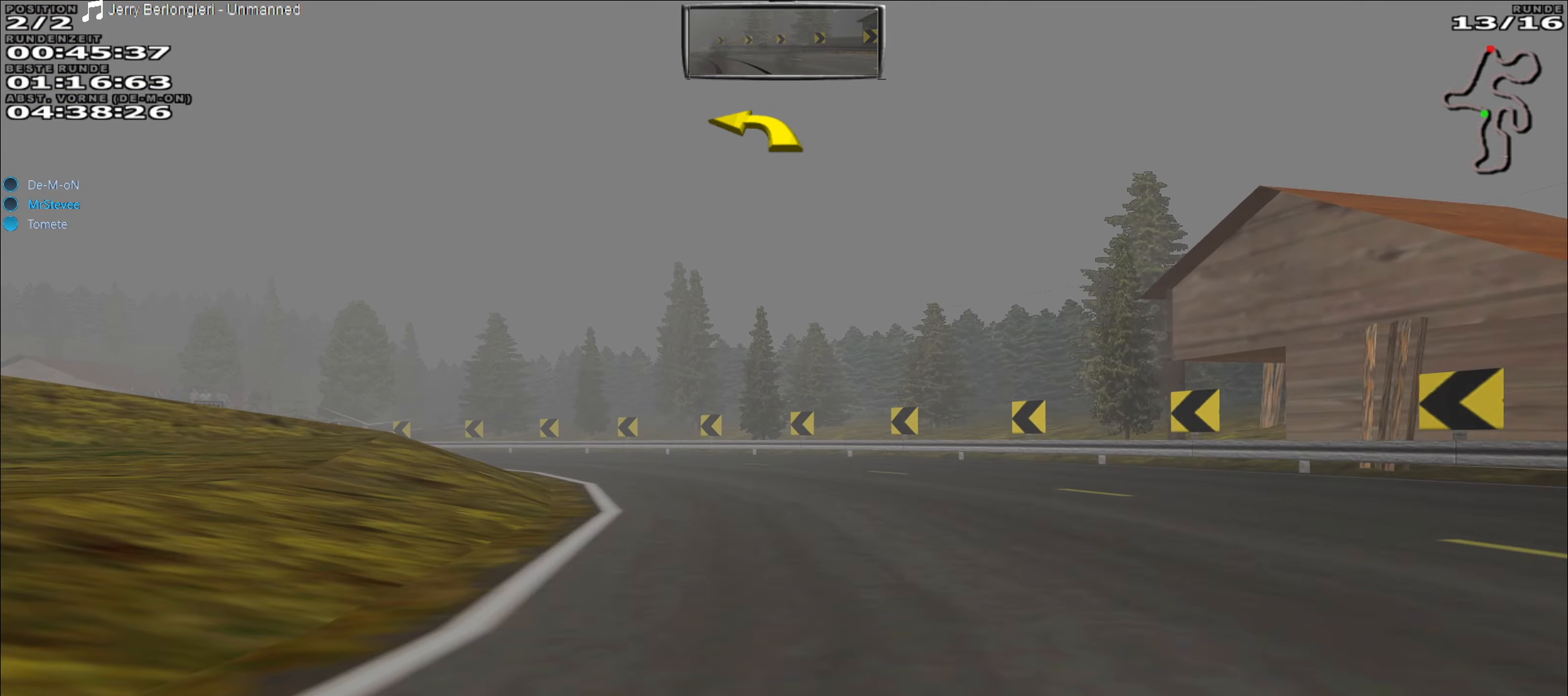
{"buttons": ["L2"], "left_stick": "left", "events": [[67, "left_stick", "left"], [367, "R2", "up"], [433, "L2", "down"]]}
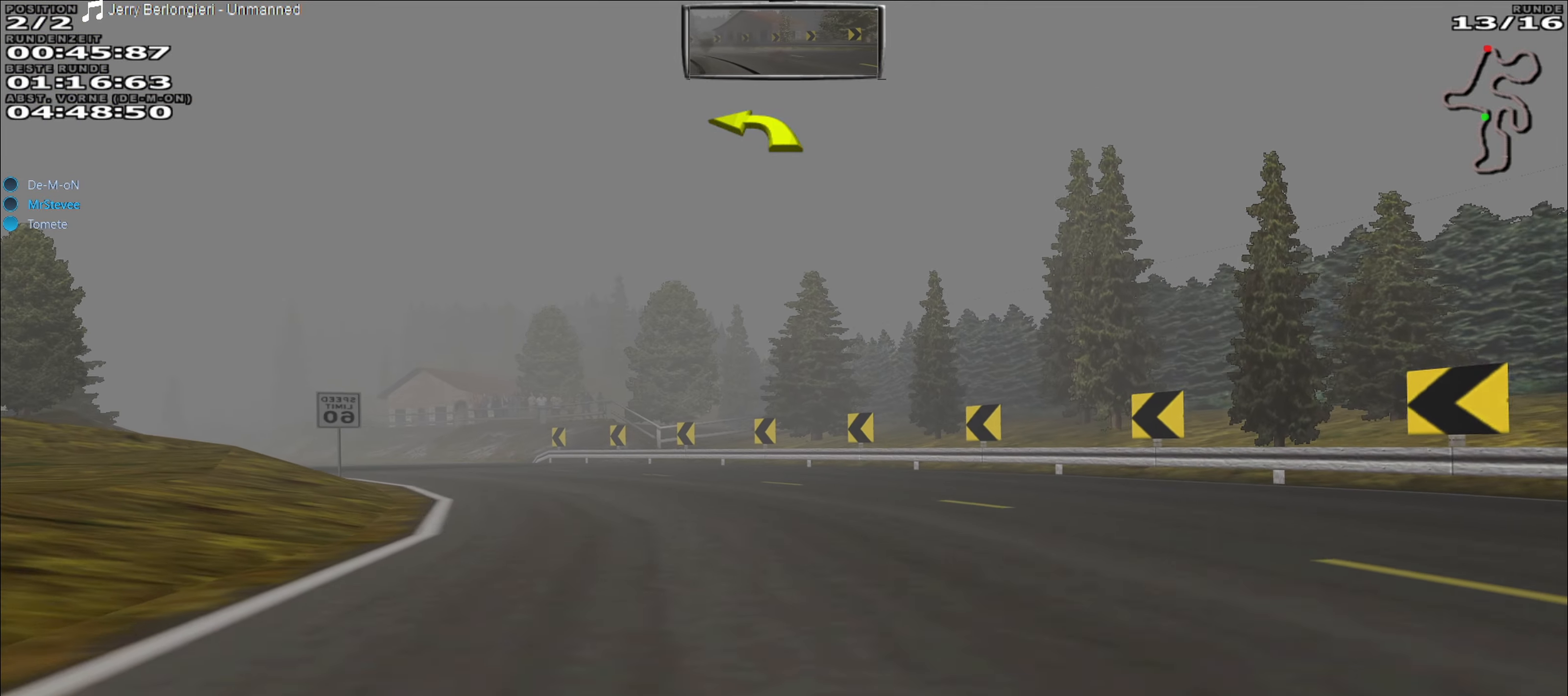
{"buttons": ["R2"], "left_stick": "center", "events": [[17, "L2", "up"], [183, "R2", "down"], [233, "left_stick", "center"]]}
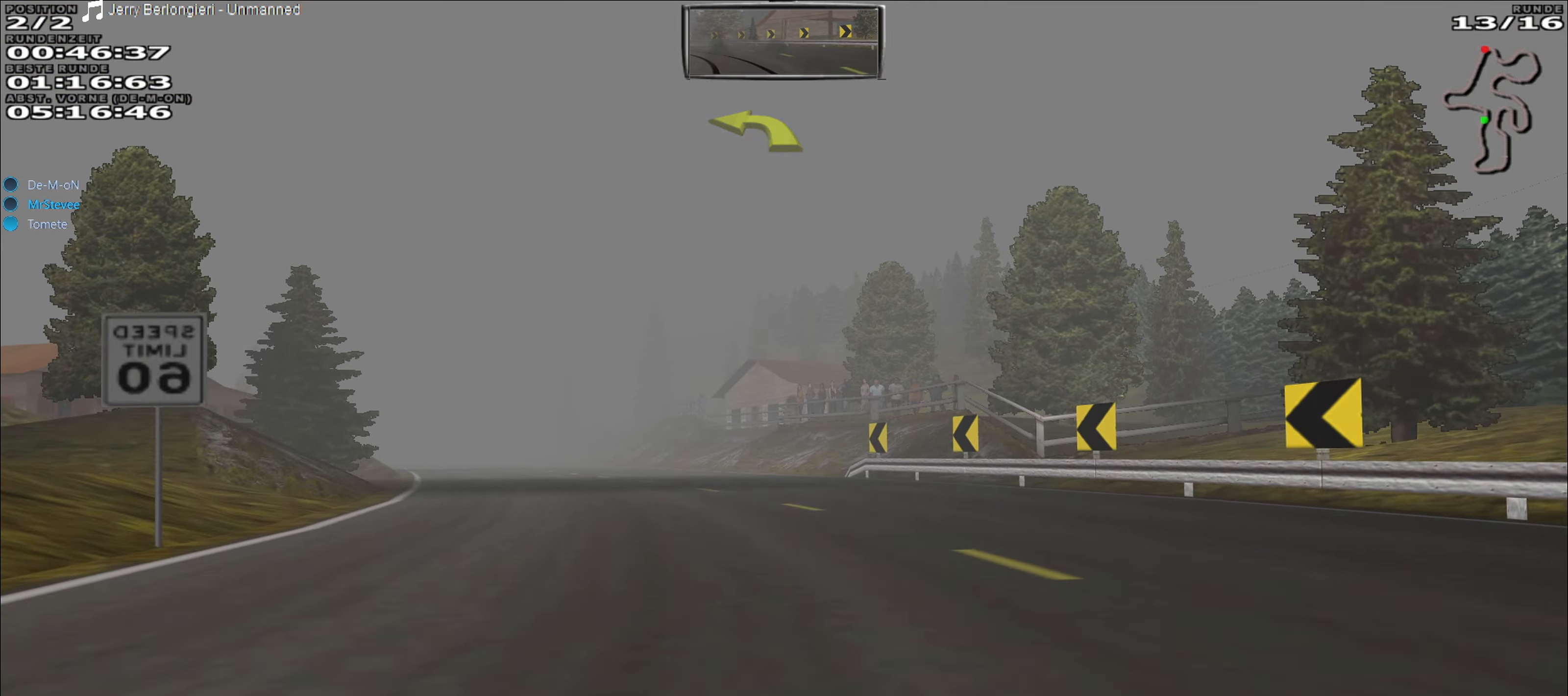
{"buttons": ["R2"], "left_stick": "center", "events": [[17, "left_stick", "left"], [250, "left_stick", "center"]]}
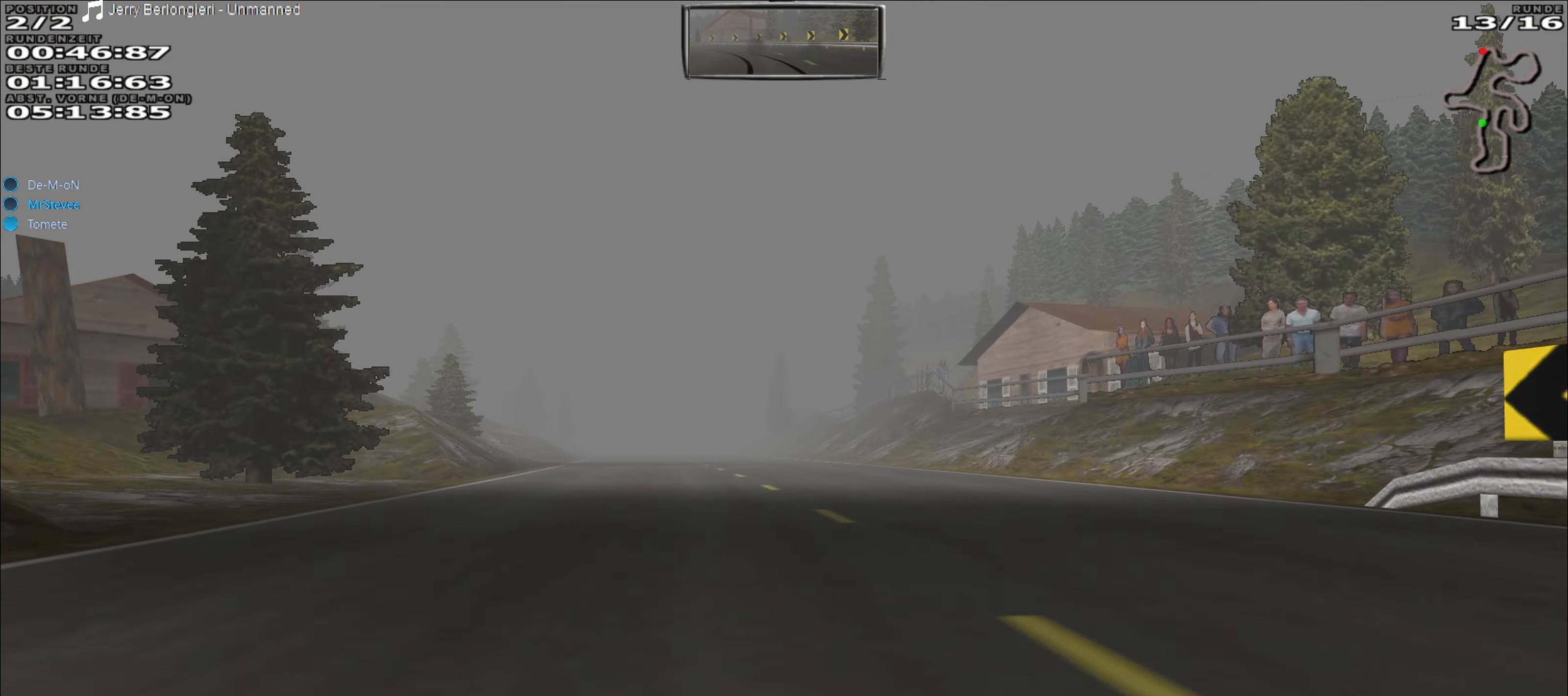
{"buttons": ["R2"], "left_stick": "center", "events": [[250, "left_stick", "left"], [467, "left_stick", "center"]]}
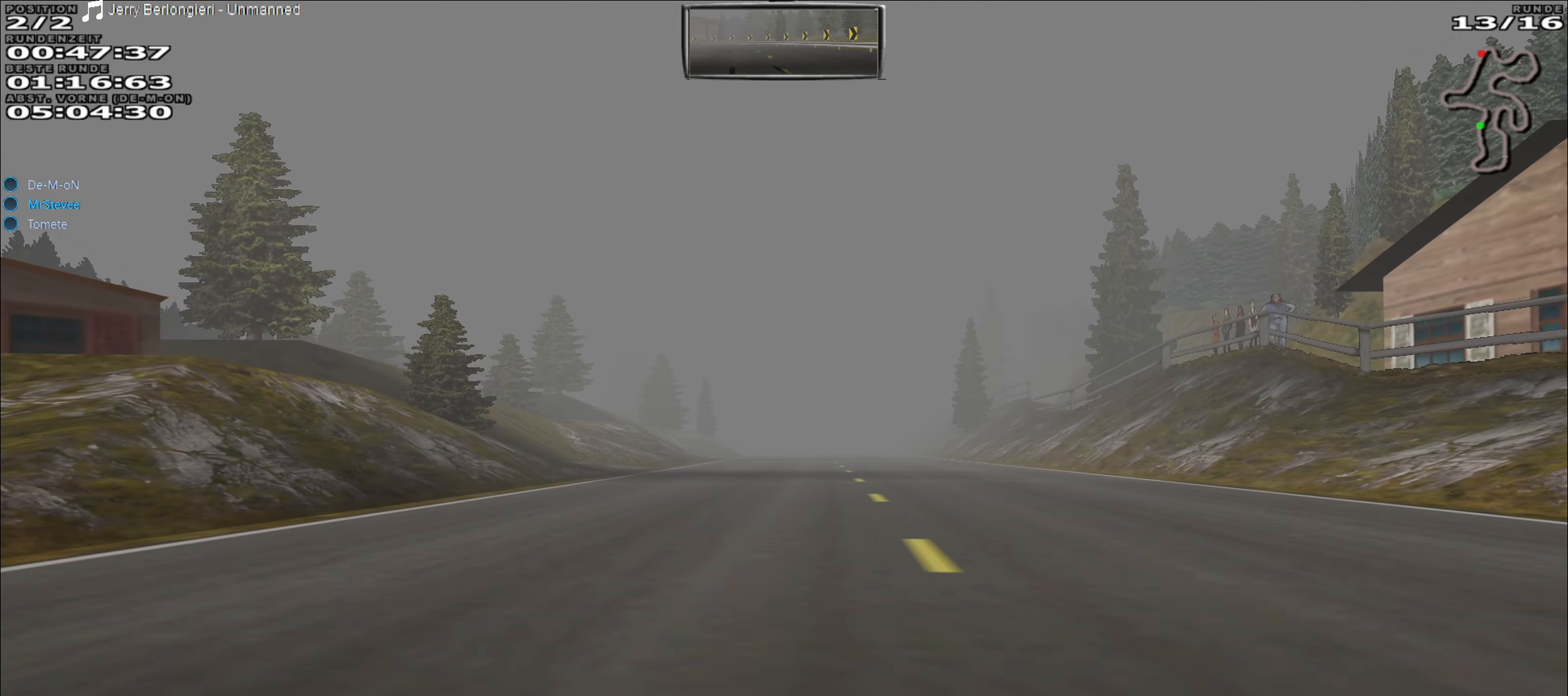
{"buttons": ["R2"], "left_stick": "right", "events": [[417, "left_stick", "right"]]}
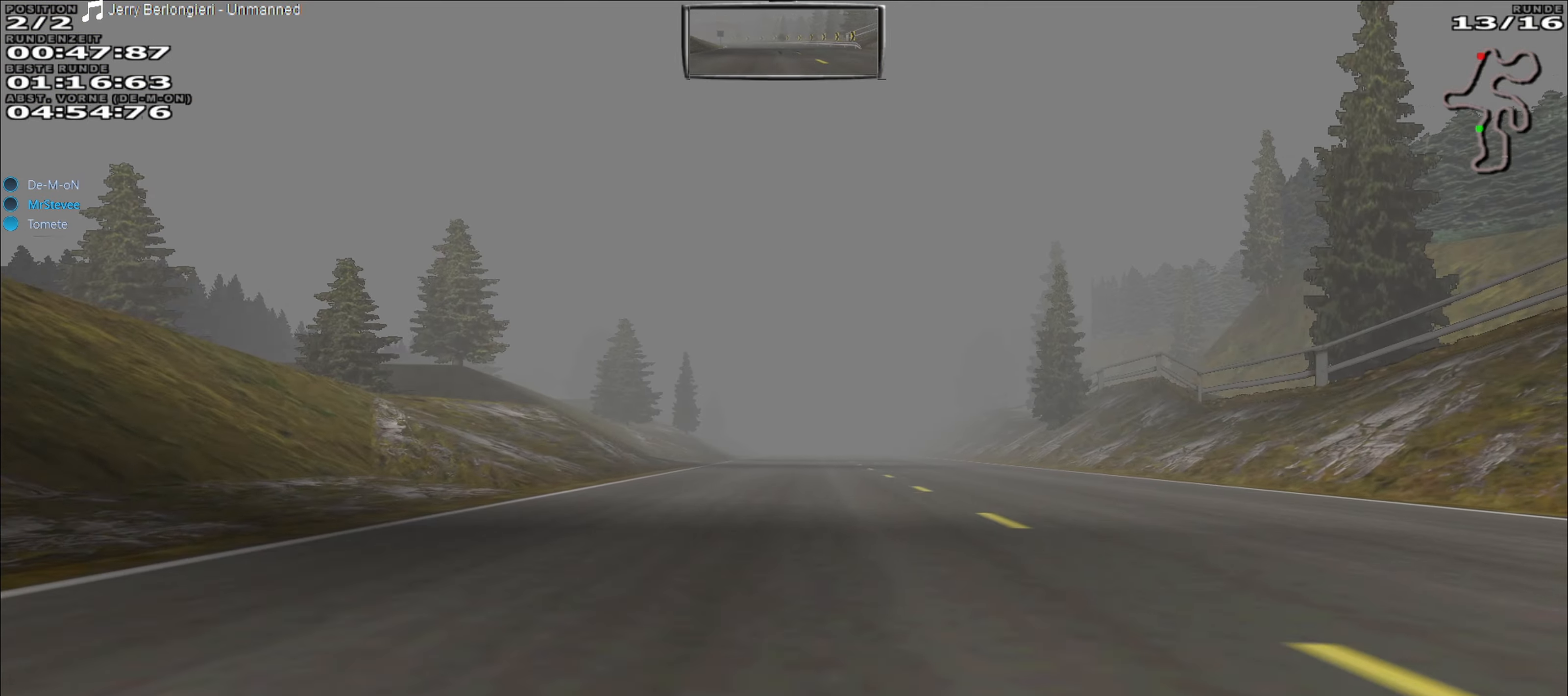
{"buttons": ["R2"], "left_stick": "center", "events": [[17, "left_stick", "center"]]}
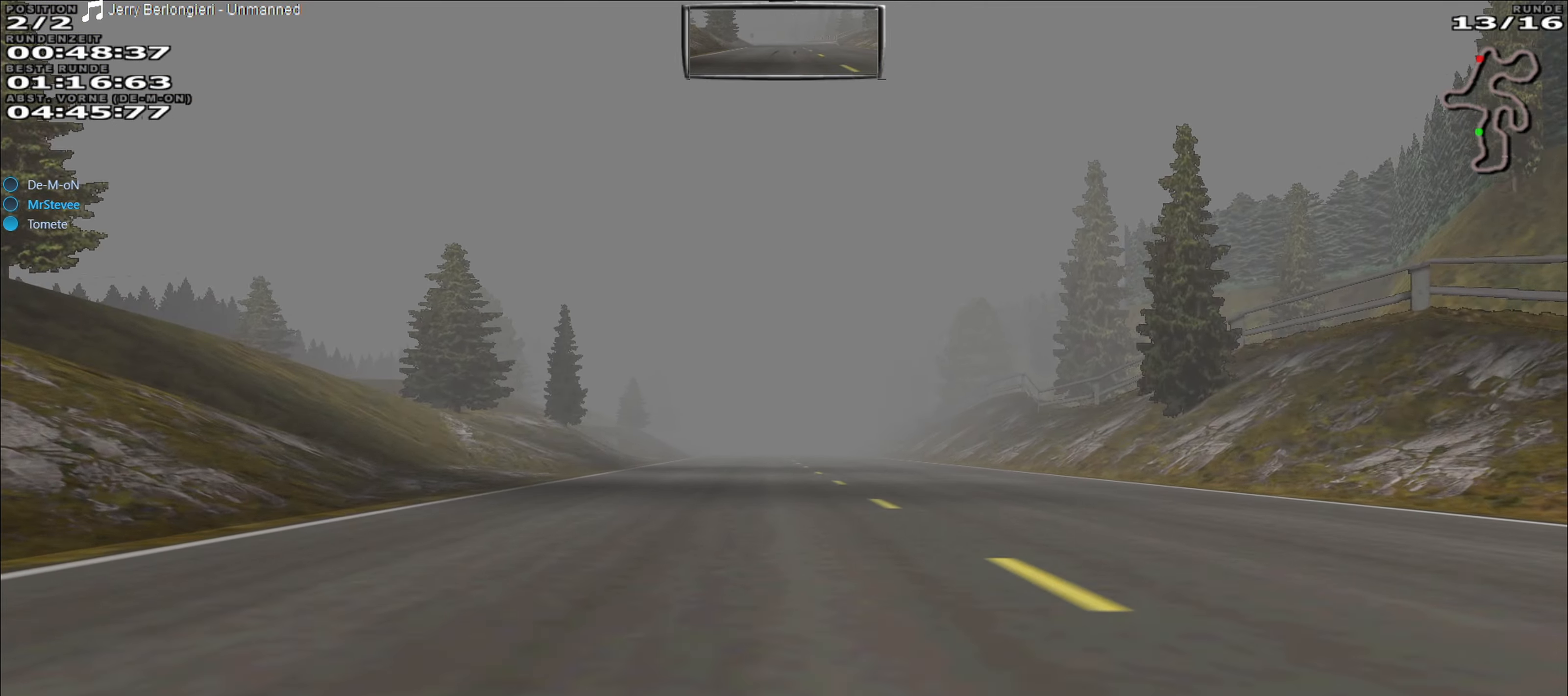
{"buttons": ["R2"], "left_stick": "center", "events": []}
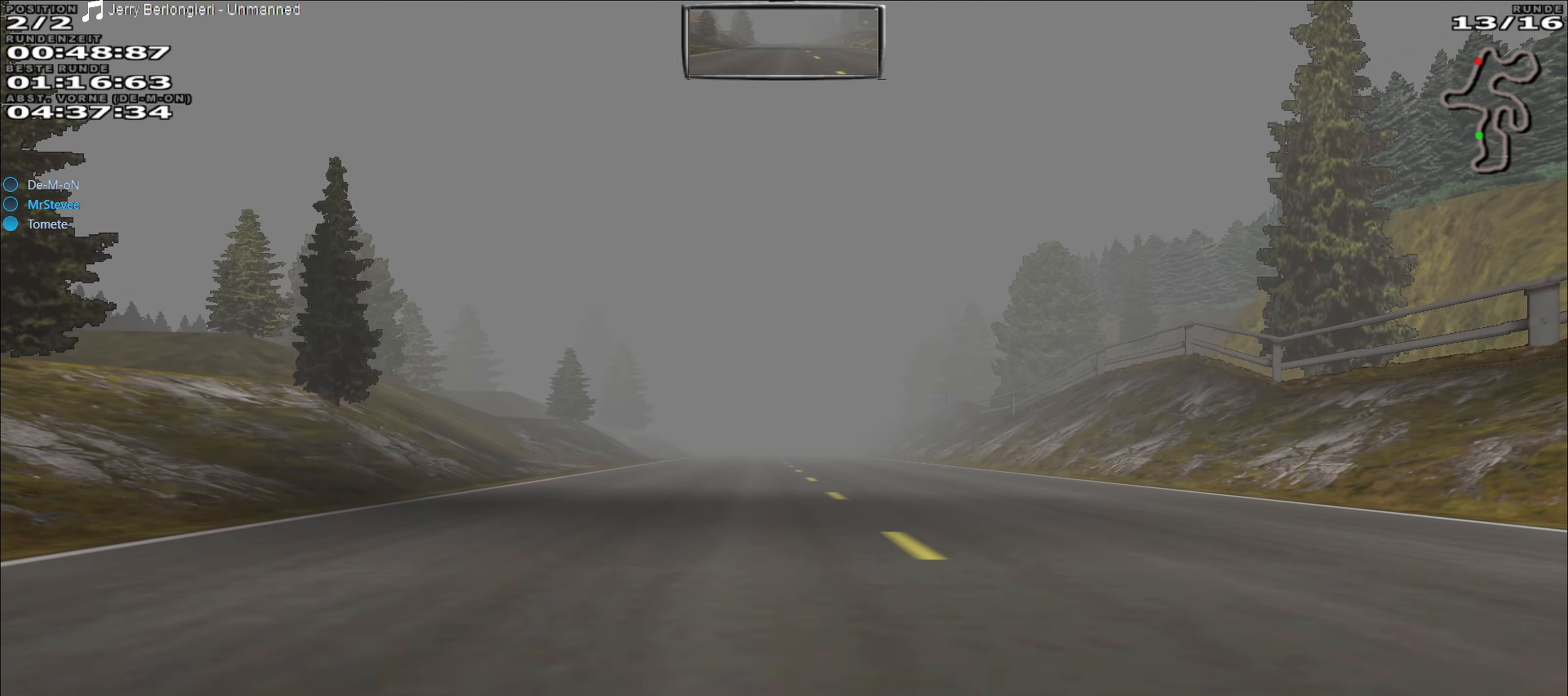
{"buttons": ["R2"], "left_stick": "center", "events": []}
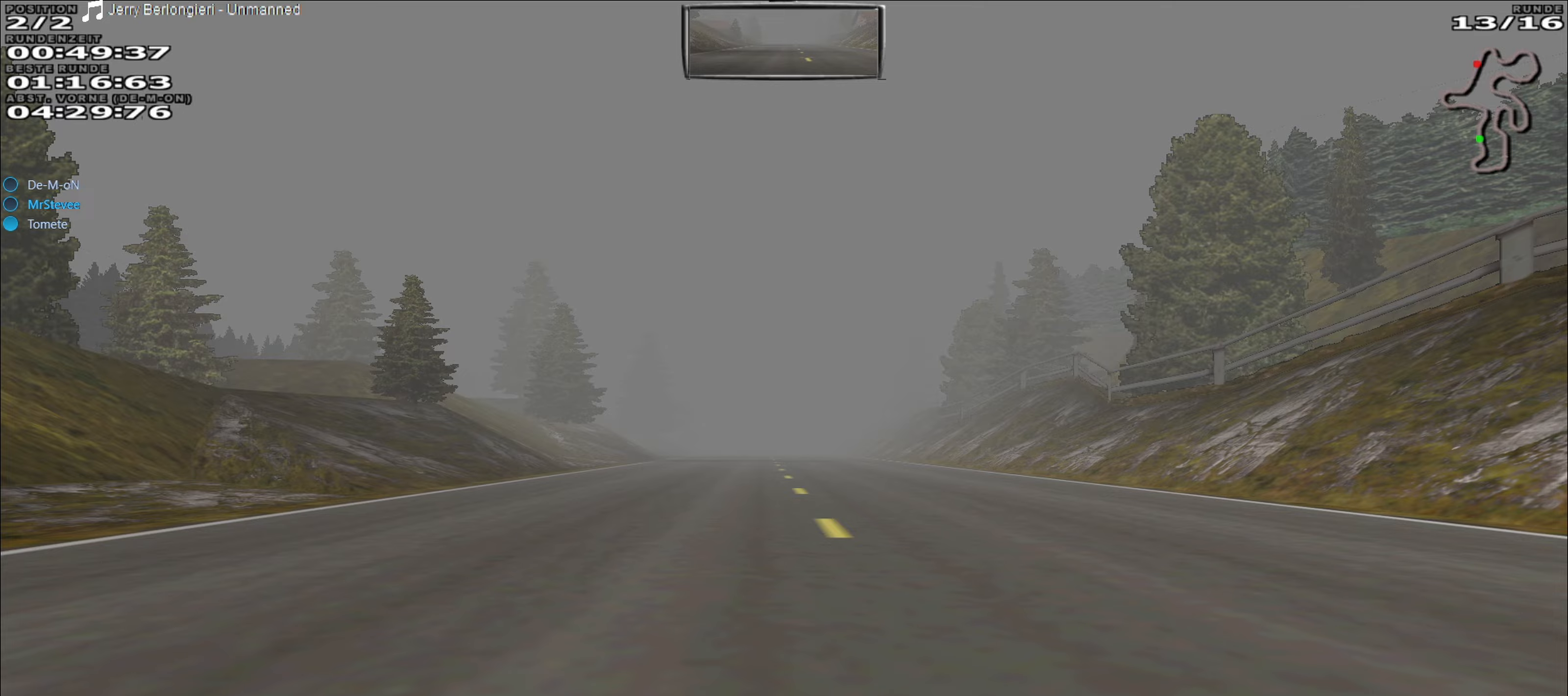
{"buttons": ["R2"], "left_stick": "center", "events": []}
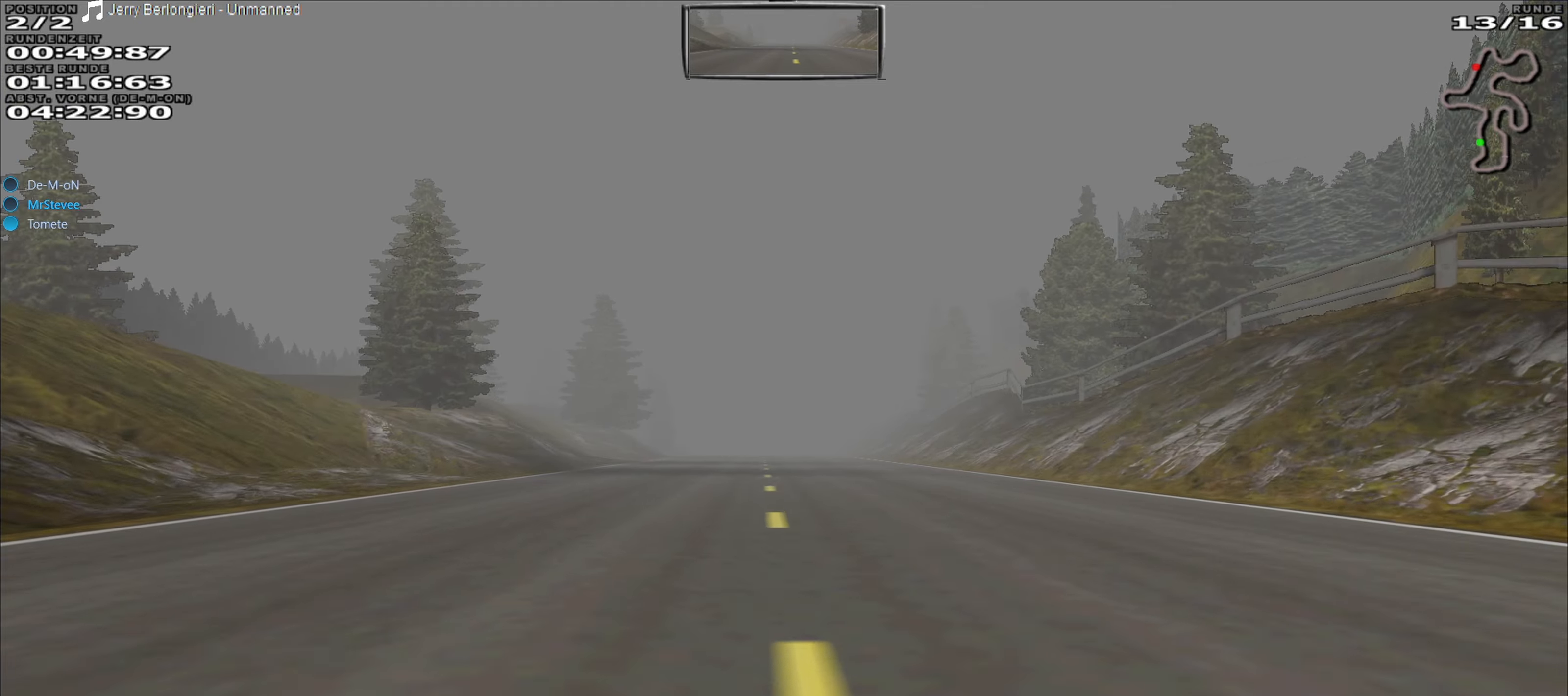
{"buttons": ["R2"], "left_stick": "center", "events": []}
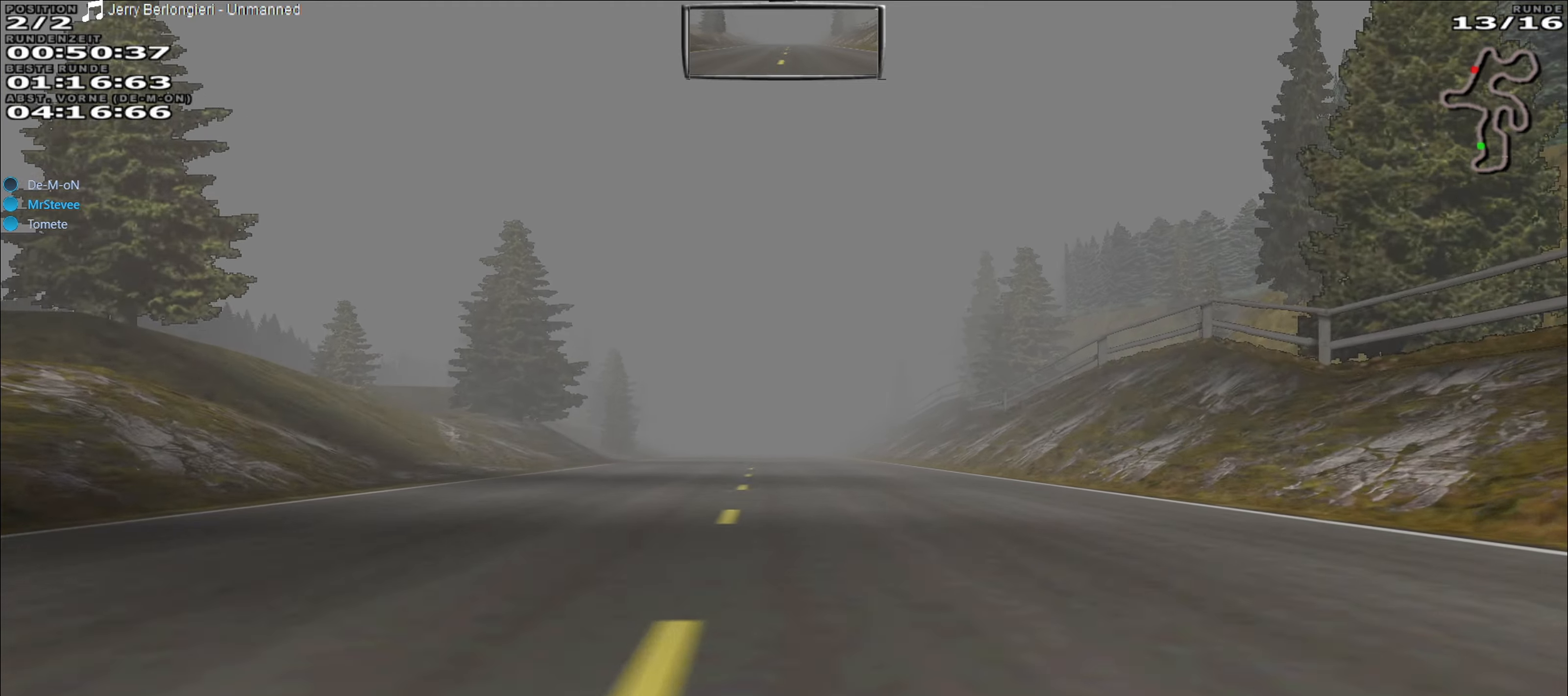
{"buttons": ["R2"], "left_stick": "center", "events": []}
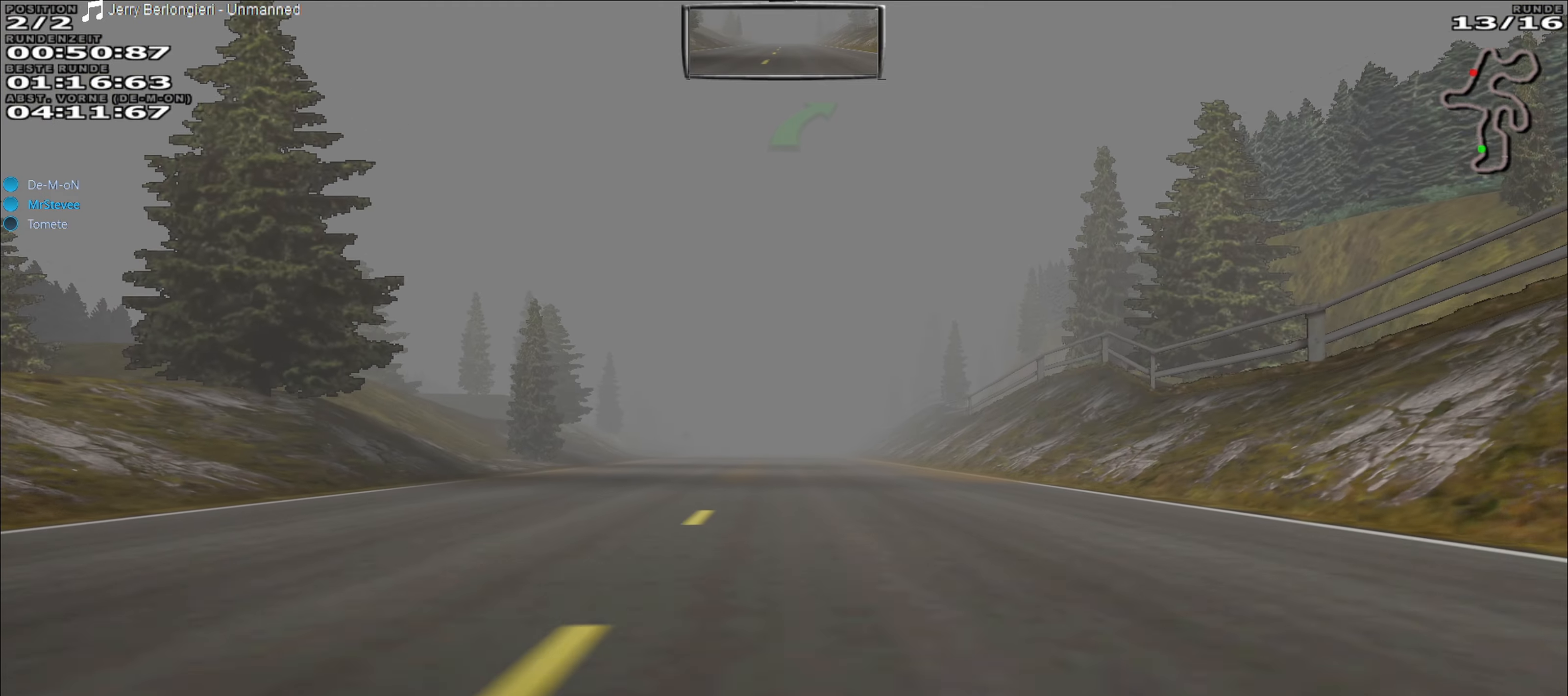
{"buttons": ["R2"], "left_stick": "center", "events": []}
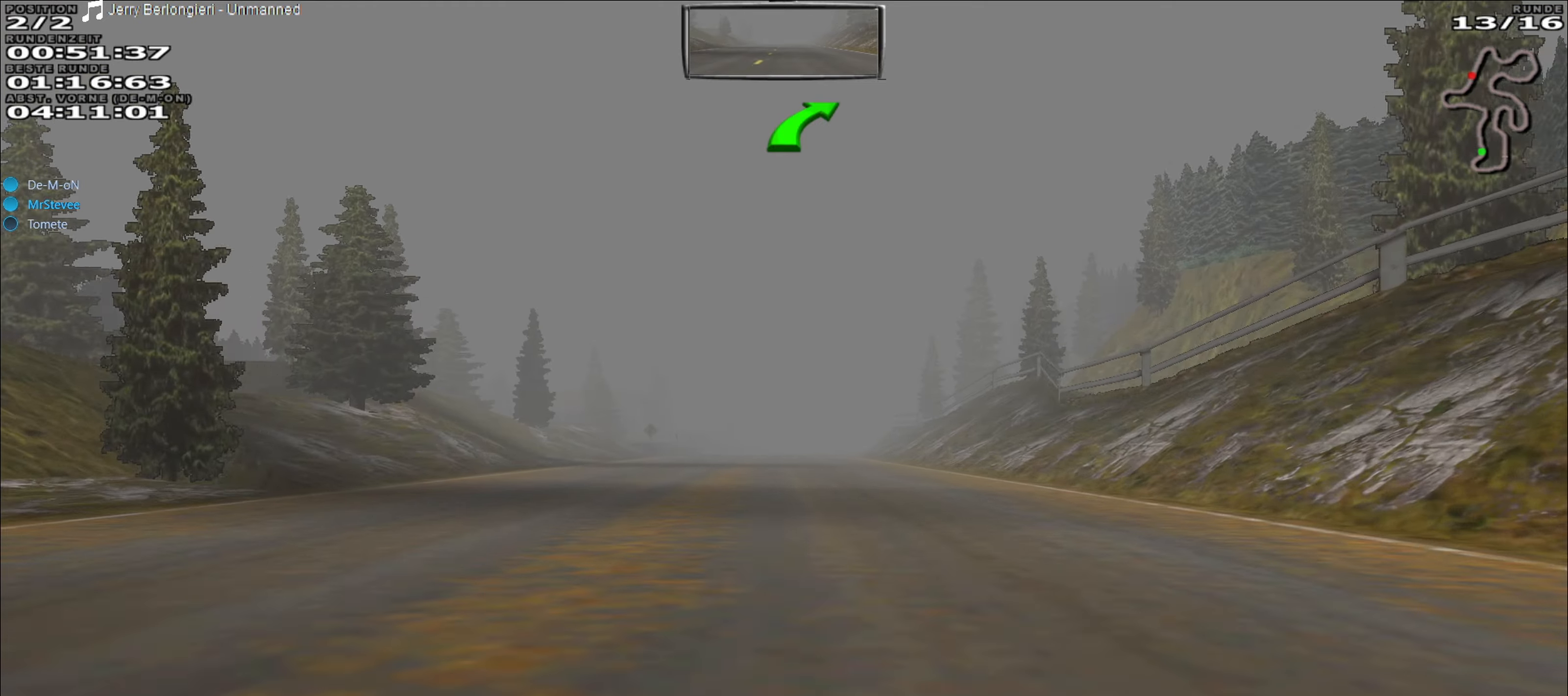
{"buttons": ["R2"], "left_stick": "center", "events": [[83, "left_stick", "left"], [183, "left_stick", "center"]]}